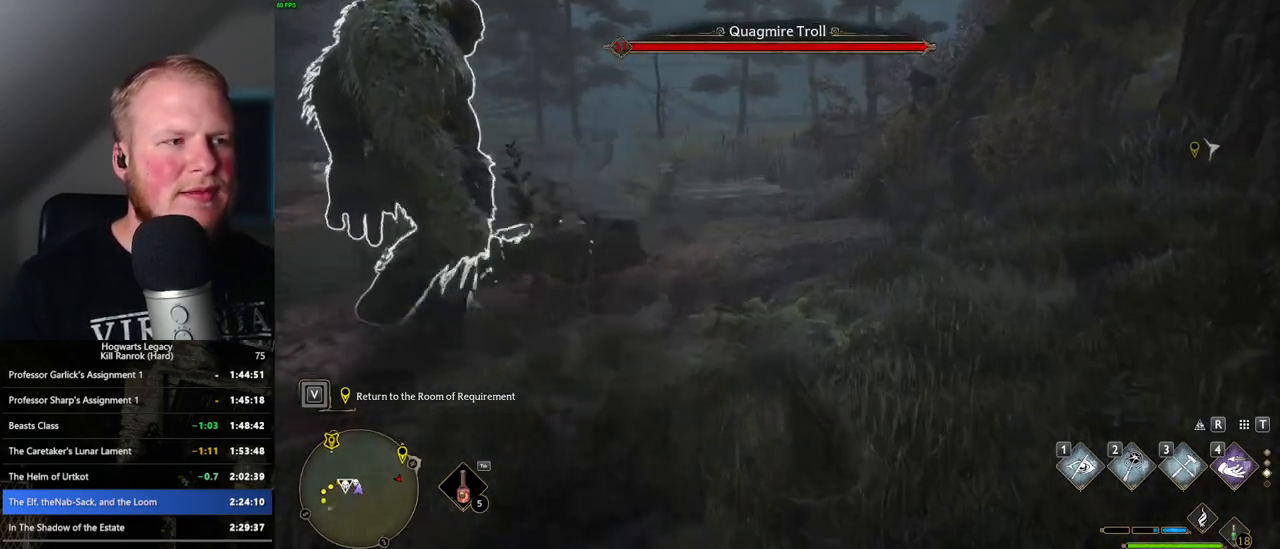
Gameplay with keyboard and mouse; each line is a JSON object with the keys and mouse buttons held at the frame after it. "events" lists presses ("down") and releases ("up") of ".", "/", "0", "1", "2", "3", "4", "5", "6", "7", "8", "9", "a", "alt_l", "alt_r", "b", "backslash", "backspace", "c", "caps_lock", "comma", "ctrl_l", "ctrl_r", "d", "e", "equals", "escape", "f", "f1", "f10", "f11", "f12", "f2", "f3", "f4", "f5", "f6", "f7", "f8", "f9", "g", "h", "i", "j", "k", "l", "lbracket", "m", "minus", "n", "o", "p", "q", "quote", "r", "rbracket", "return", "s", "semicolon", "shift_l", "shift_r", "space", "super_l", "super_r", "t", "tab", "tilde", "u", "v", "w", "x", "y", "z", "mouse_left", "mouse_wheel", "mouse_right", "mouse_mb4" and "mouse_mb5" between this image and that frame as [ms after this image, input, new state], when the widget could be followed in between. "mouse_left", "mouse_wheel", "mouse_right", "mouse_mb4", "mouse_mb5" = the "left", "wheel", "right", "mb4", "mb5" buttons of the "mouse" list. No other keys are recorded. "wheel" means that the mouse wheel is clicked or scrolled. Mouse movement is not recorded.
{"keys": ["d"], "mouse": [], "events": []}
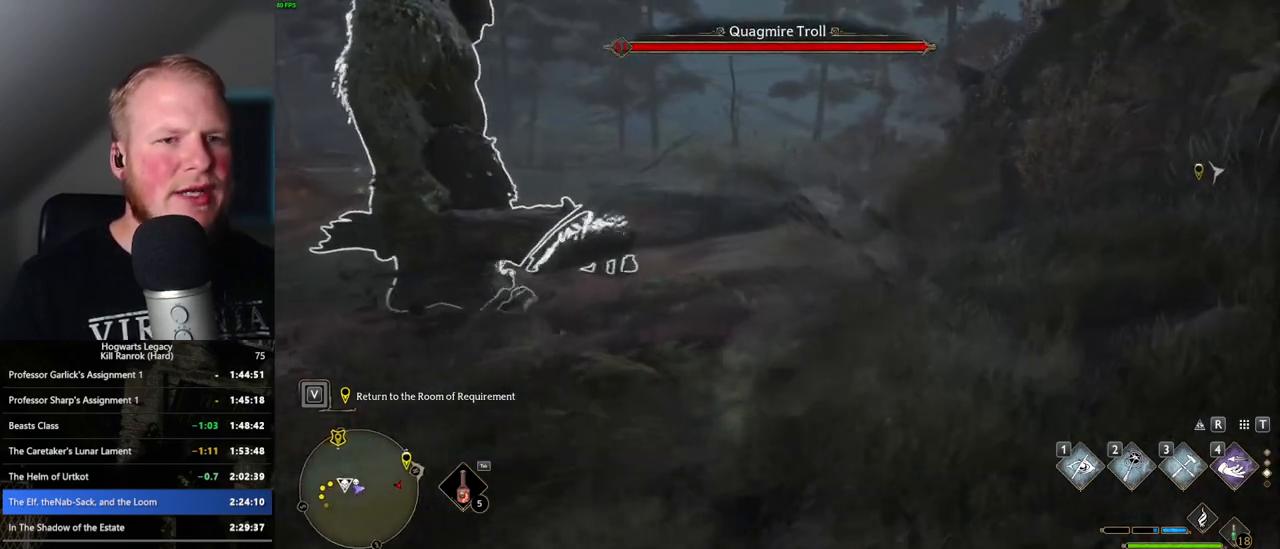
{"keys": ["w"], "mouse": [], "events": [[184, "d", "up"], [417, "w", "down"]]}
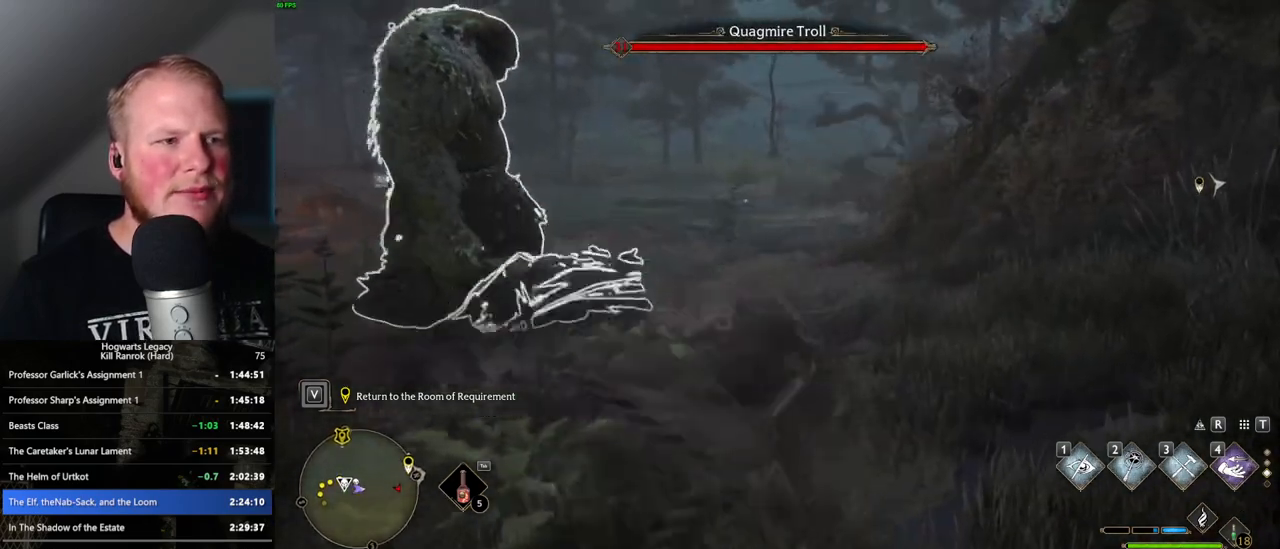
{"keys": ["w"], "mouse": [], "events": []}
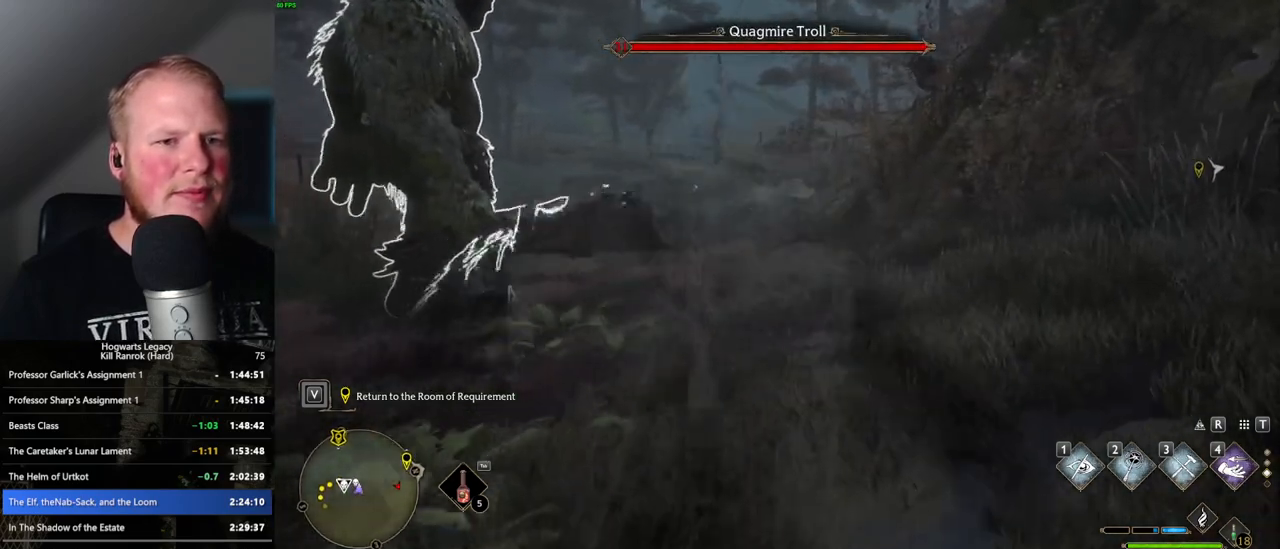
{"keys": ["d", "w"], "mouse": [], "events": [[117, "d", "down"]]}
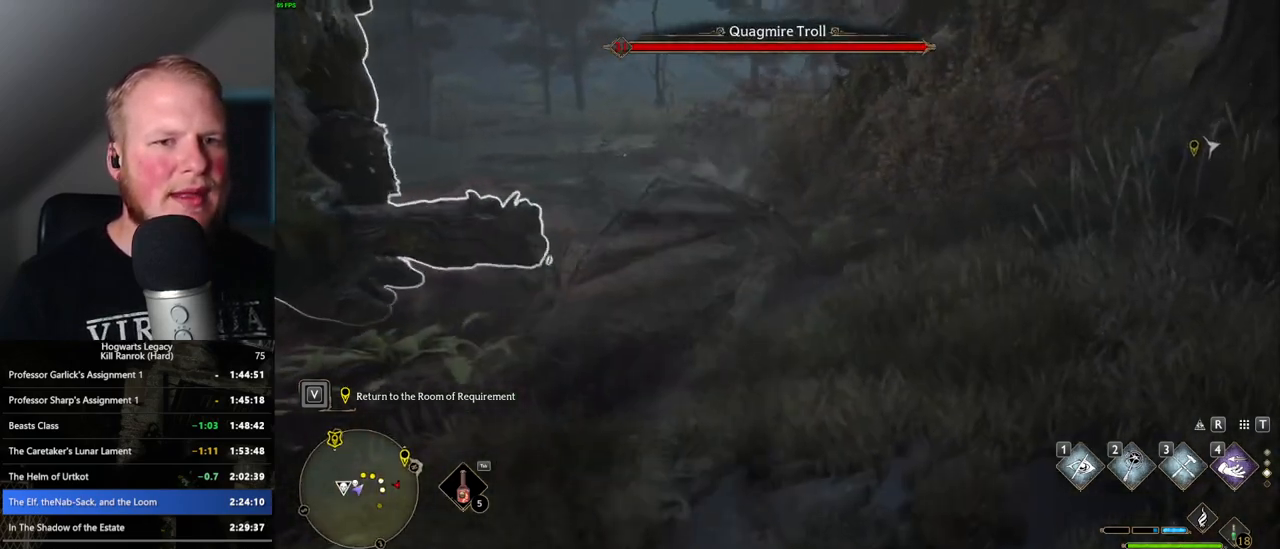
{"keys": ["d", "w"], "mouse": [], "events": [[100, "d", "up"], [400, "d", "down"]]}
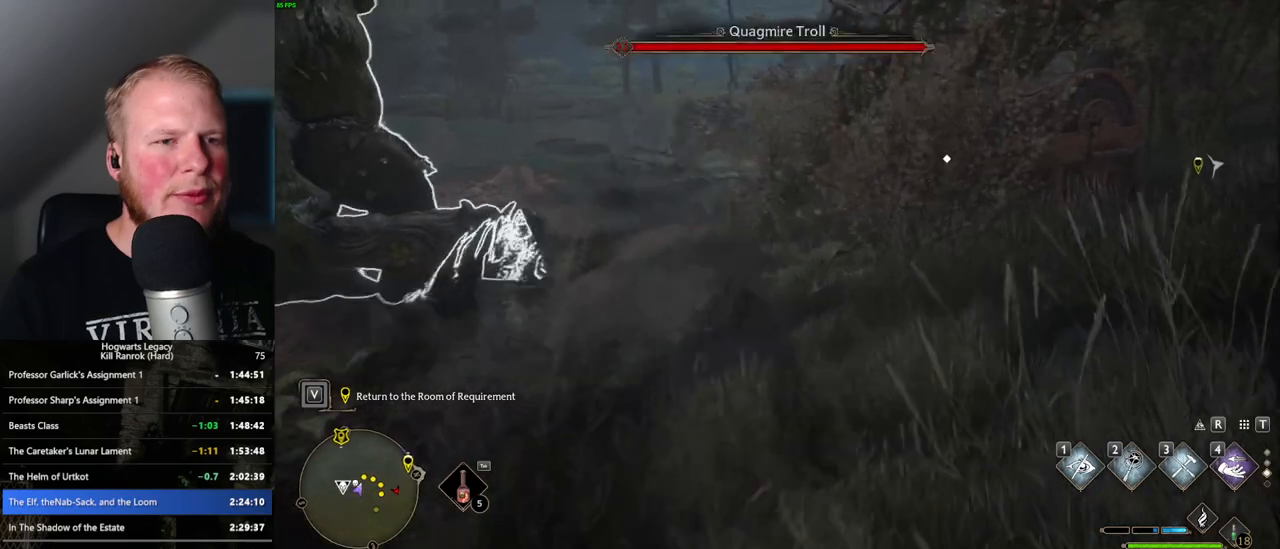
{"keys": ["w"], "mouse": [], "events": [[184, "d", "up"]]}
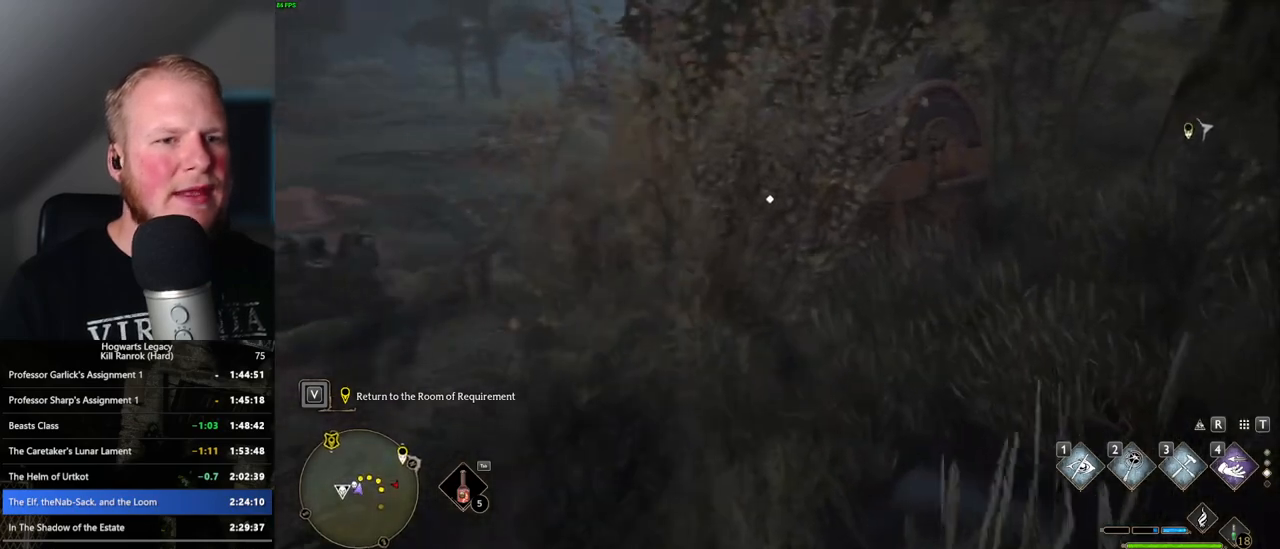
{"keys": ["w"], "mouse": [], "events": []}
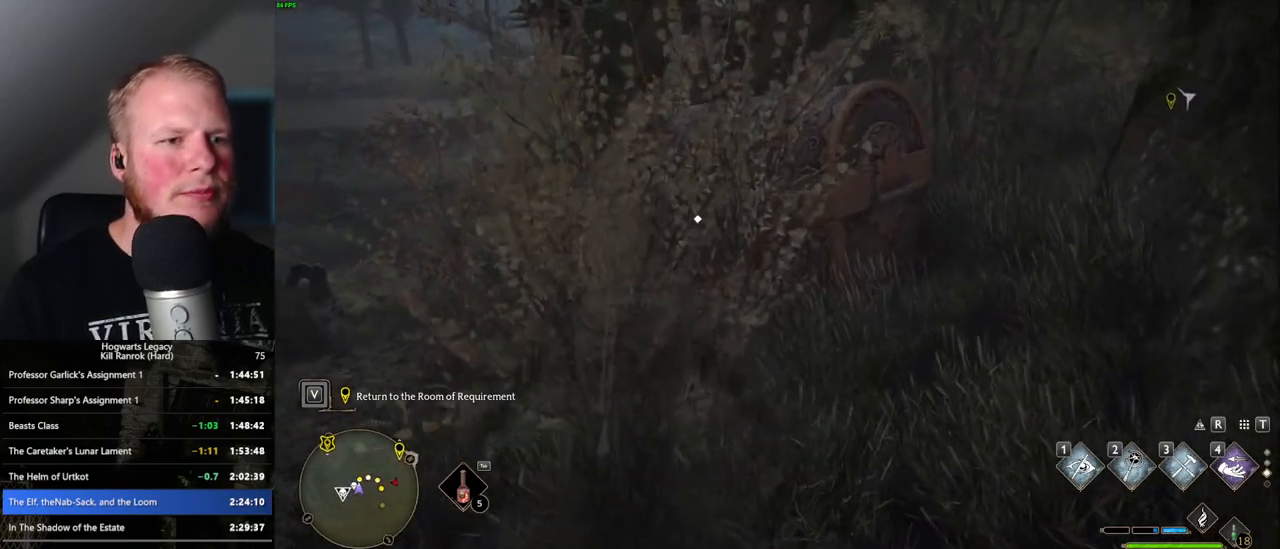
{"keys": ["d", "w"], "mouse": [], "events": [[167, "d", "down"]]}
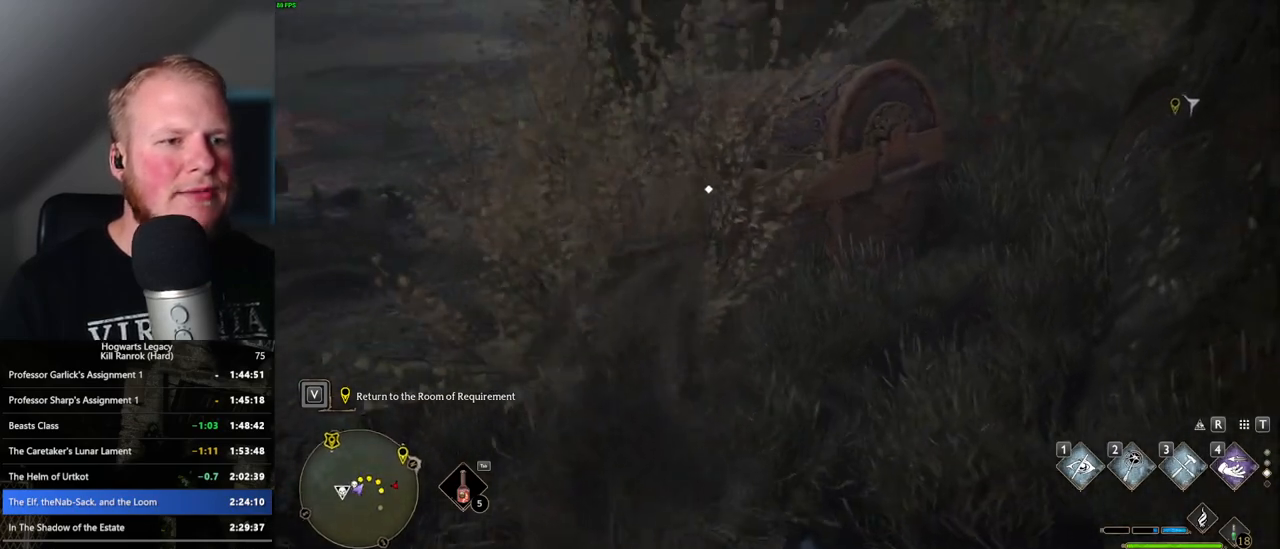
{"keys": ["f", "w"], "mouse": [], "events": [[34, "d", "up"], [234, "f", "down"], [317, "f", "up"], [450, "f", "down"]]}
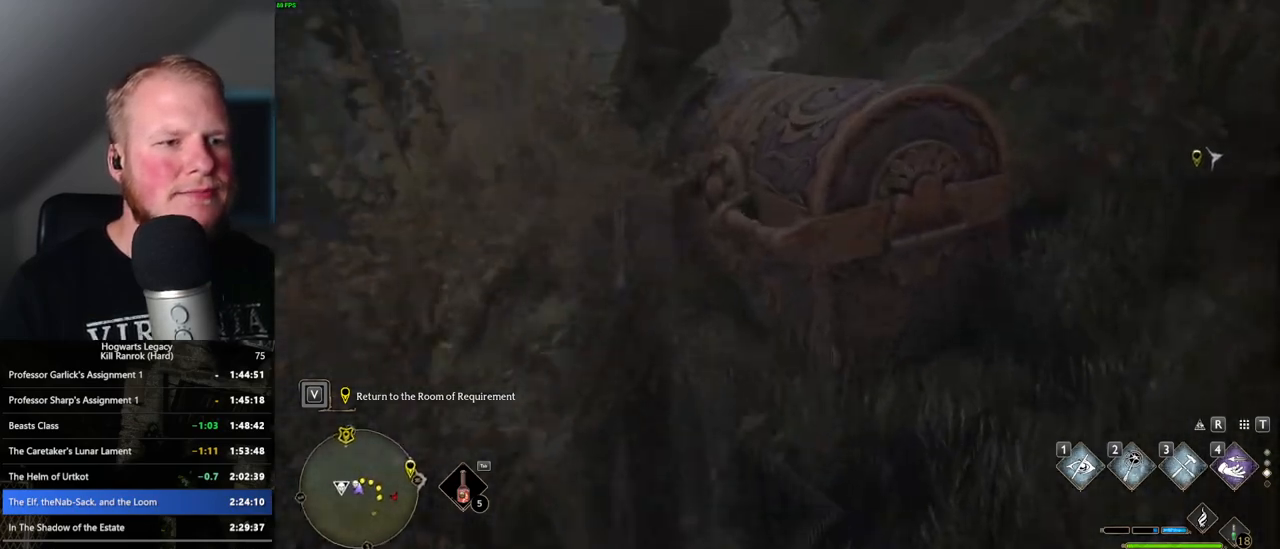
{"keys": ["f"], "mouse": [], "events": [[17, "w", "up"], [50, "f", "up"], [134, "f", "down"], [217, "f", "up"], [467, "f", "down"]]}
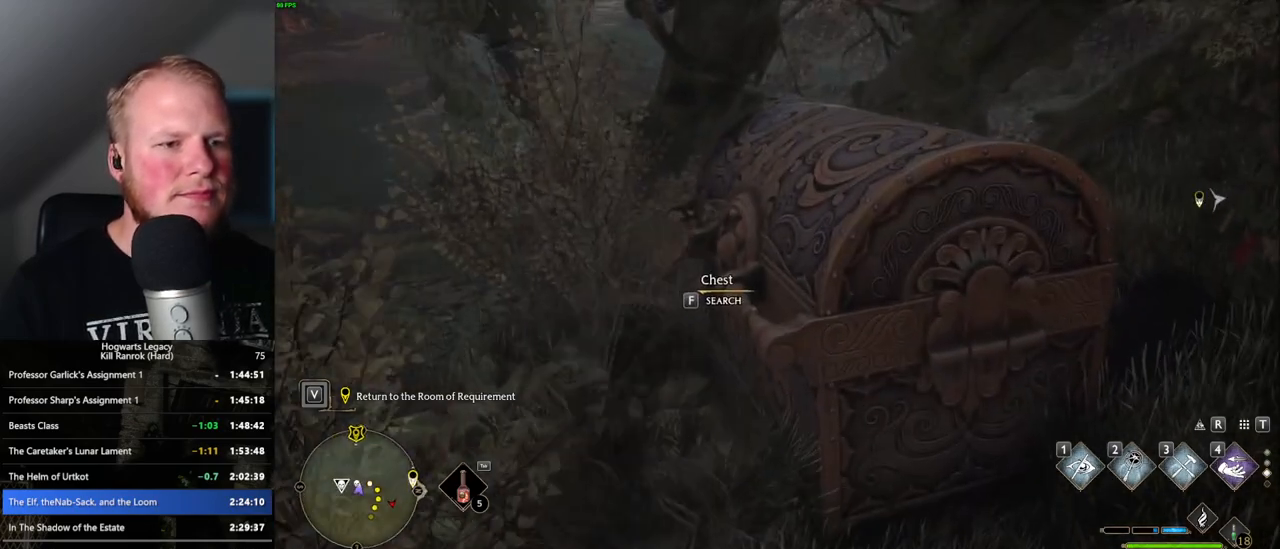
{"keys": [], "mouse": [], "events": [[67, "f", "up"]]}
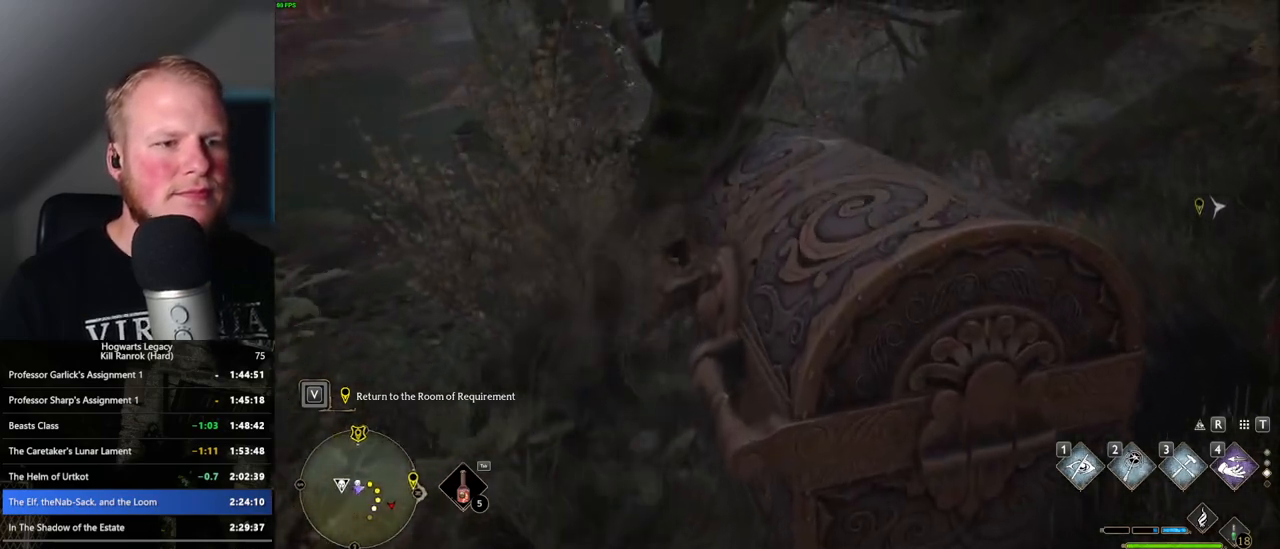
{"keys": [], "mouse": [], "events": []}
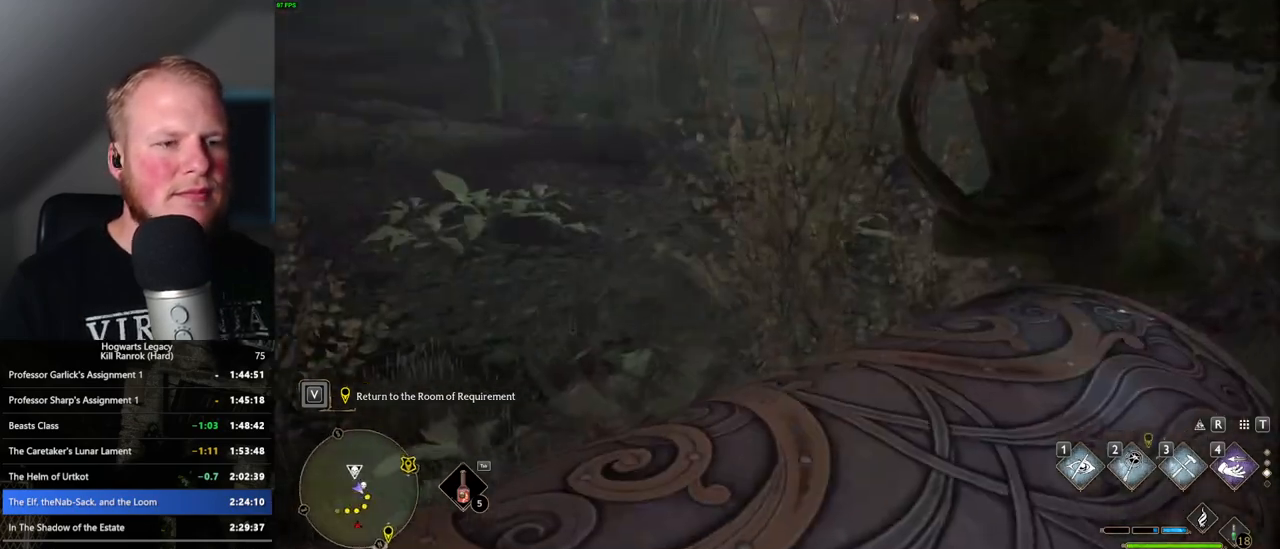
{"keys": ["w"], "mouse": [], "events": [[200, "w", "down"]]}
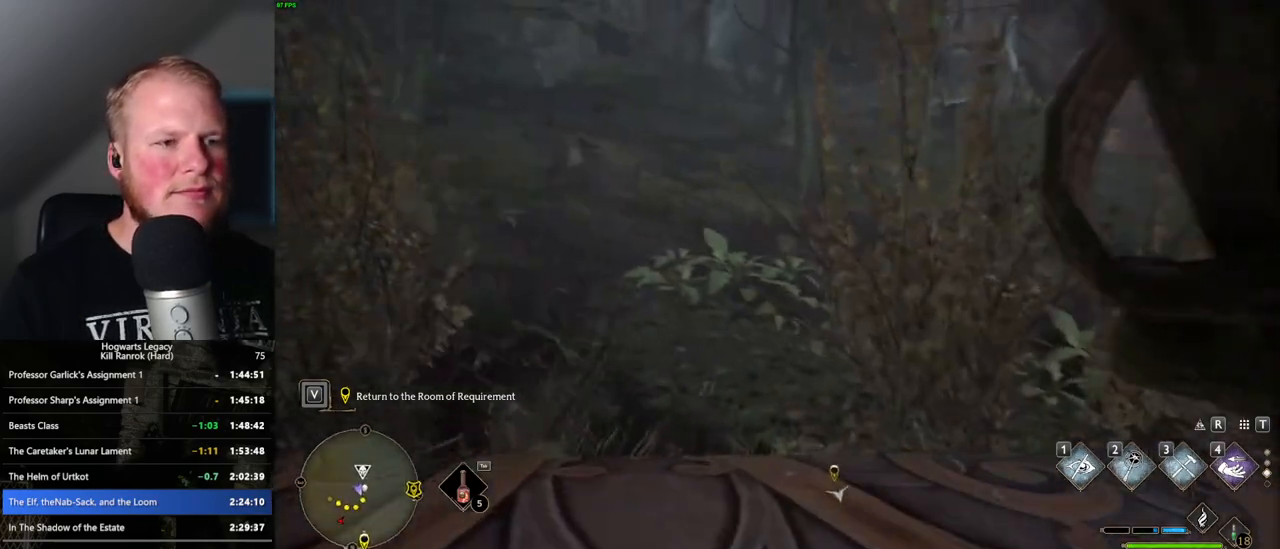
{"keys": ["w"], "mouse": [], "events": []}
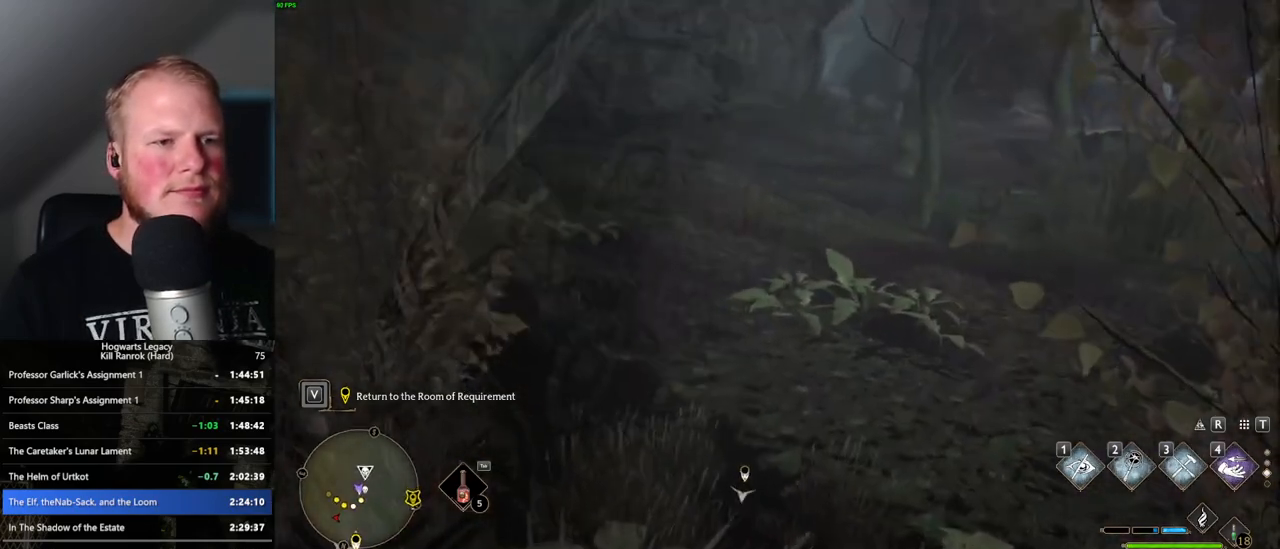
{"keys": ["w"], "mouse": [], "events": []}
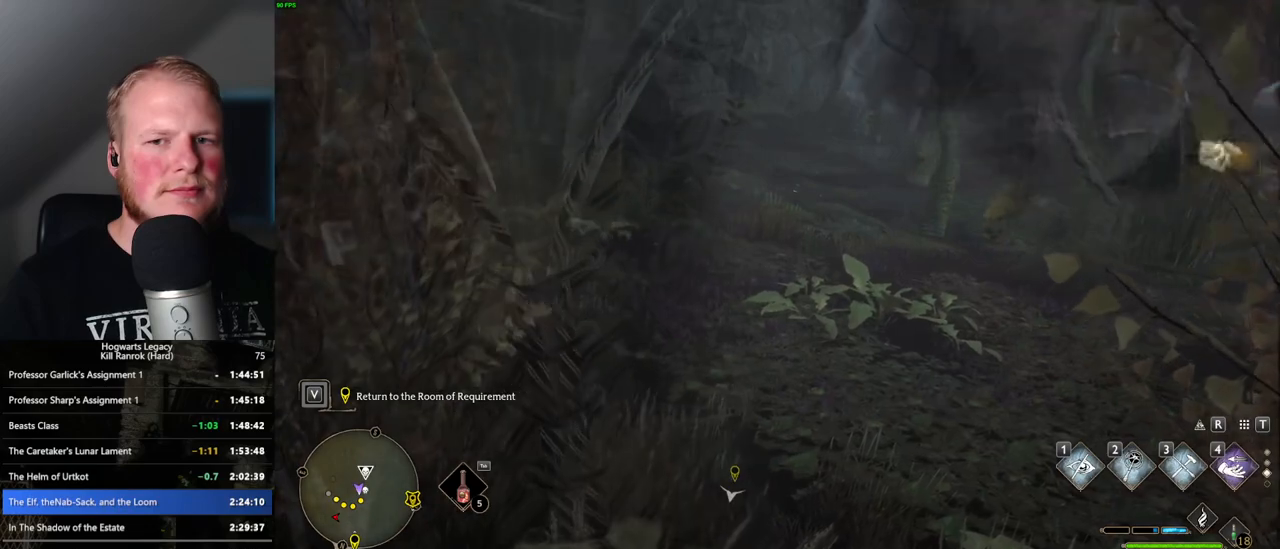
{"keys": ["w"], "mouse": [], "events": [[67, "space", "down"], [500, "space", "up"]]}
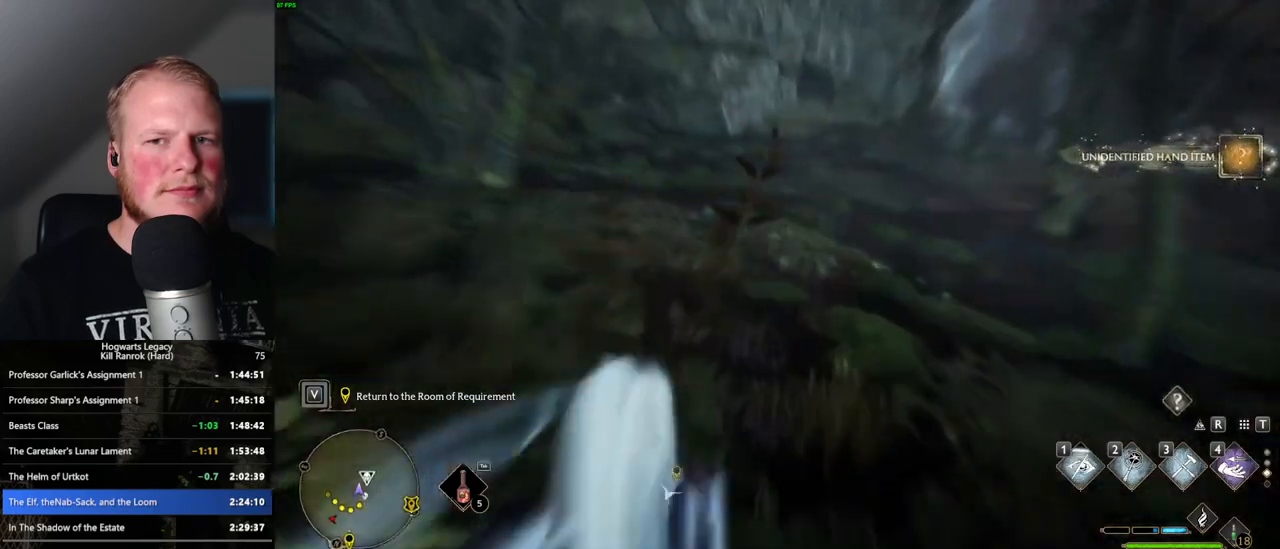
{"keys": ["tab"], "mouse": [], "events": [[17, "tab", "down"], [100, "w", "up"]]}
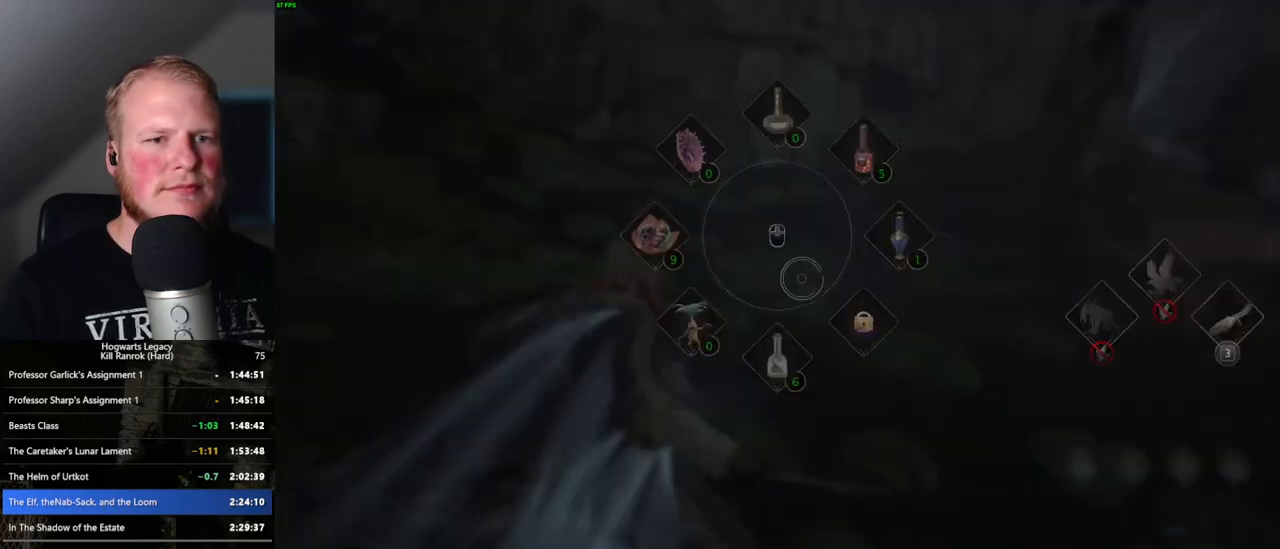
{"keys": ["w"], "mouse": [], "events": [[84, "3", "down"], [184, "3", "up"], [267, "tab", "up"], [400, "w", "down"]]}
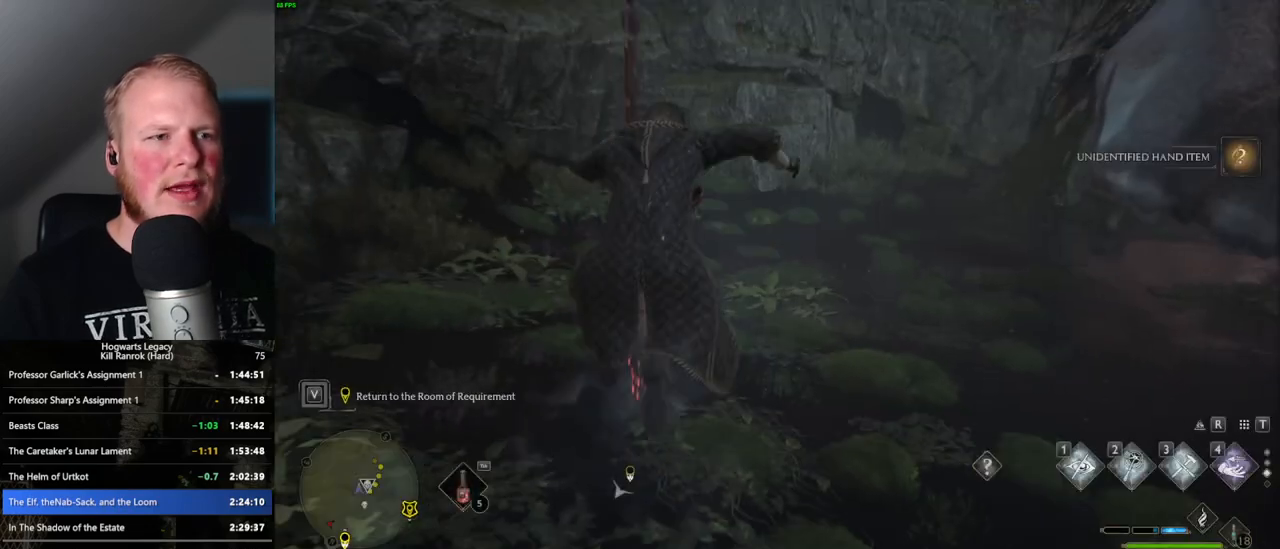
{"keys": ["space", "w"], "mouse": [], "events": [[117, "space", "down"], [184, "w", "up"], [417, "w", "down"]]}
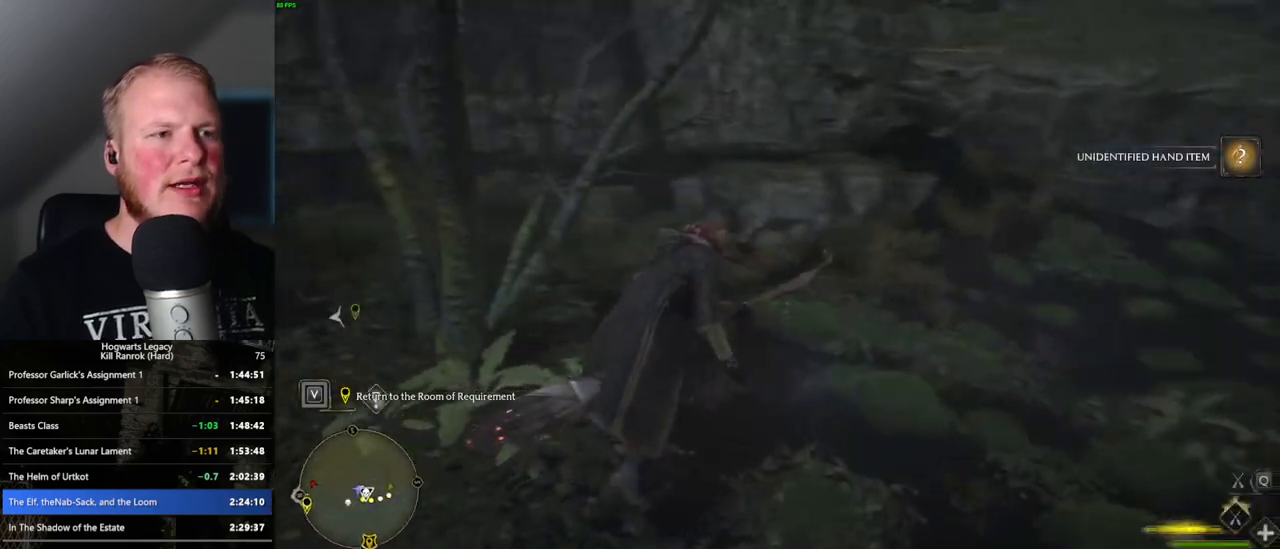
{"keys": ["space", "w"], "mouse": ["left"], "events": [[400, "mouse_left", "down"]]}
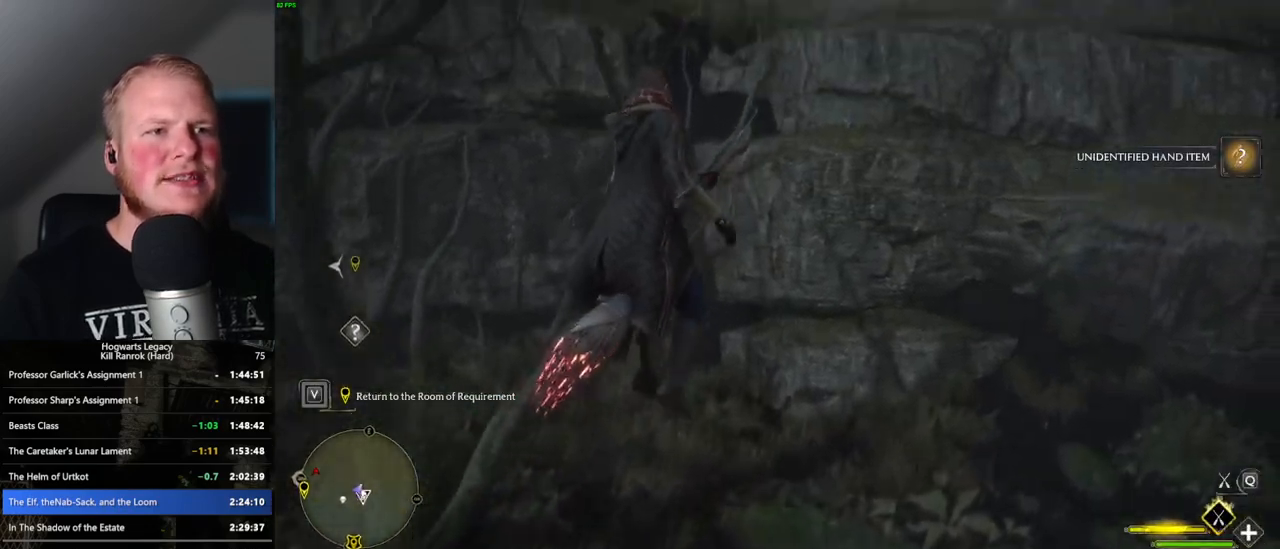
{"keys": ["w"], "mouse": ["left"], "events": [[334, "space", "up"]]}
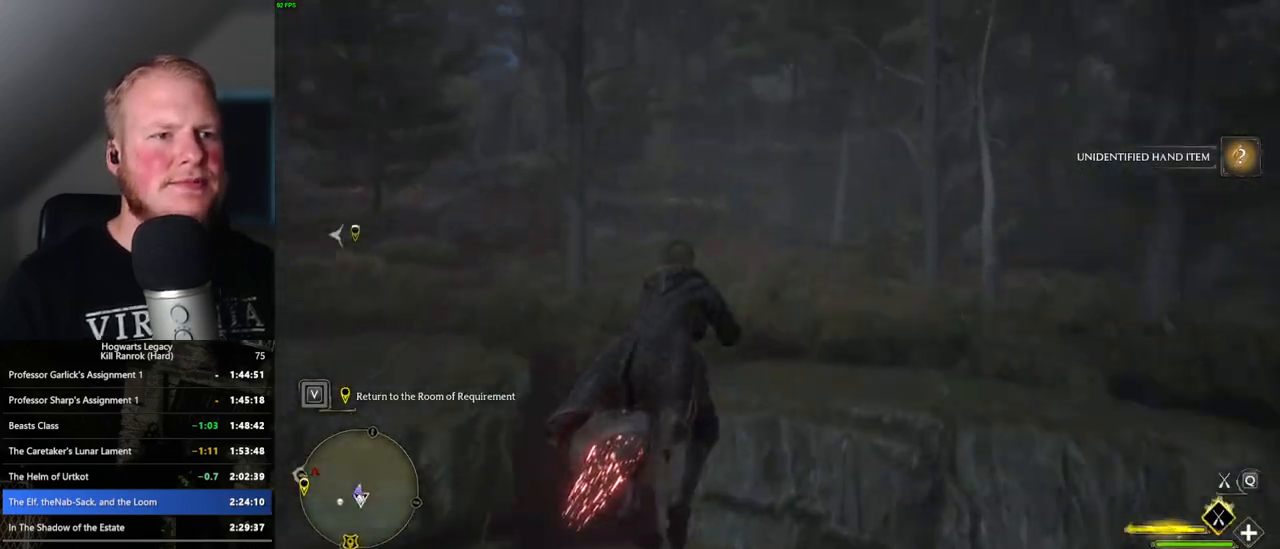
{"keys": ["w"], "mouse": ["left"], "events": [[34, "a", "down"], [234, "a", "up"]]}
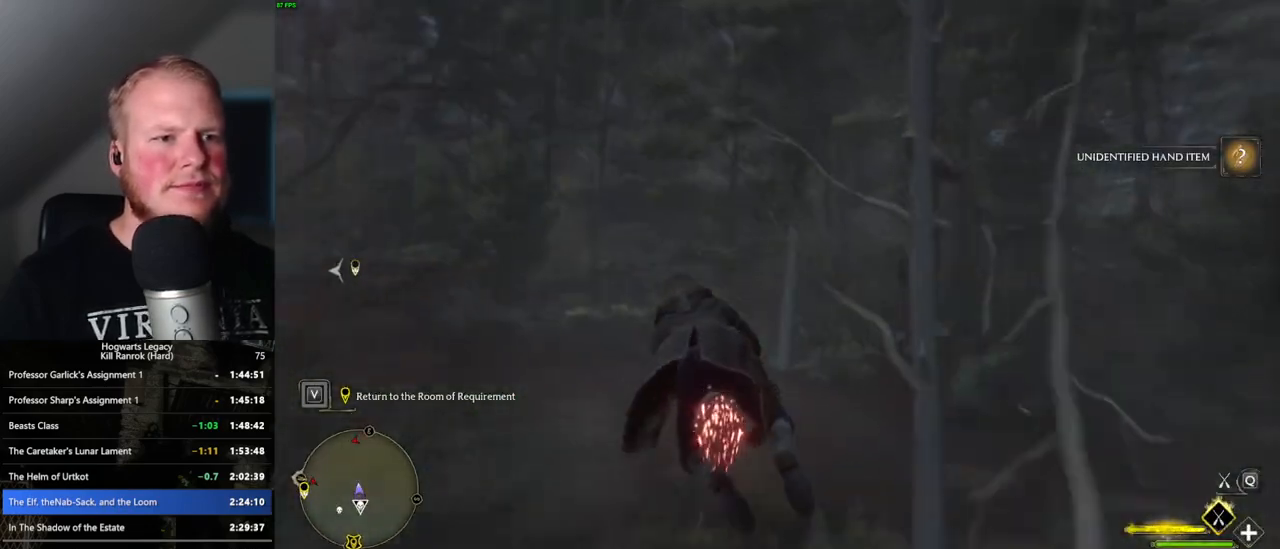
{"keys": ["w"], "mouse": ["left"], "events": []}
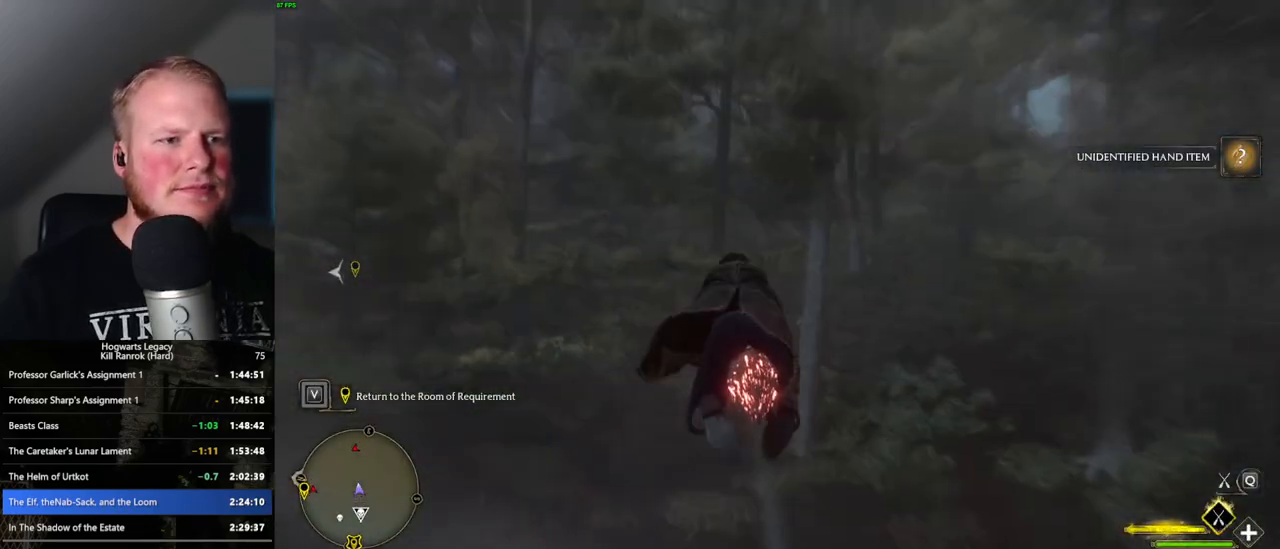
{"keys": ["space", "w"], "mouse": ["left"], "events": [[217, "space", "down"], [384, "space", "up"], [417, "space", "down"]]}
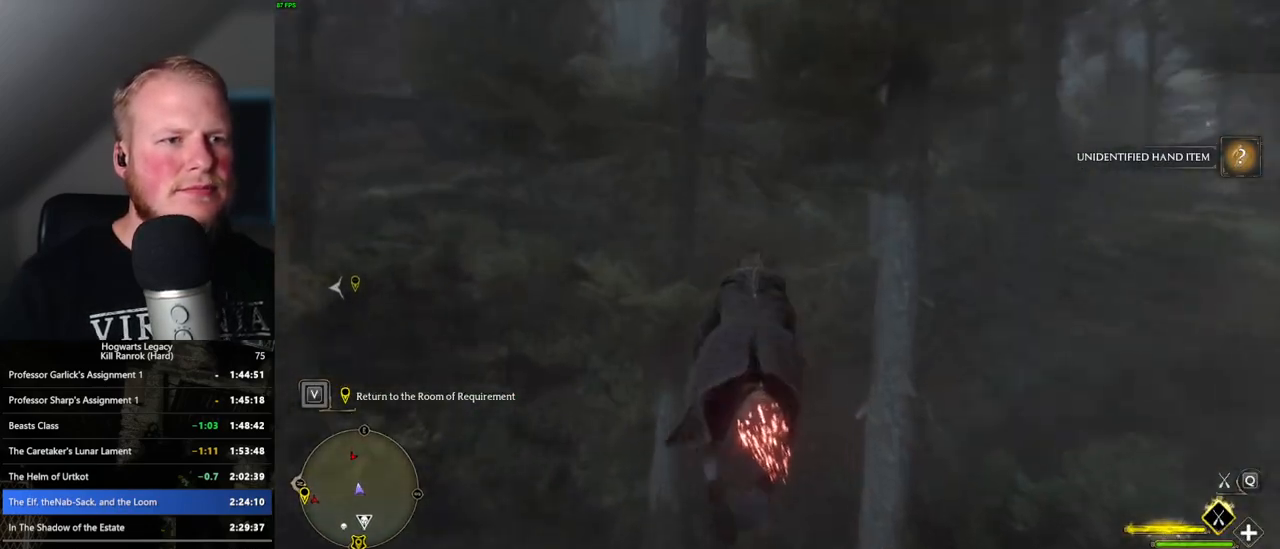
{"keys": ["space", "w"], "mouse": ["left"], "events": [[84, "space", "up"], [184, "space", "down"], [317, "r", "down"], [400, "r", "up"]]}
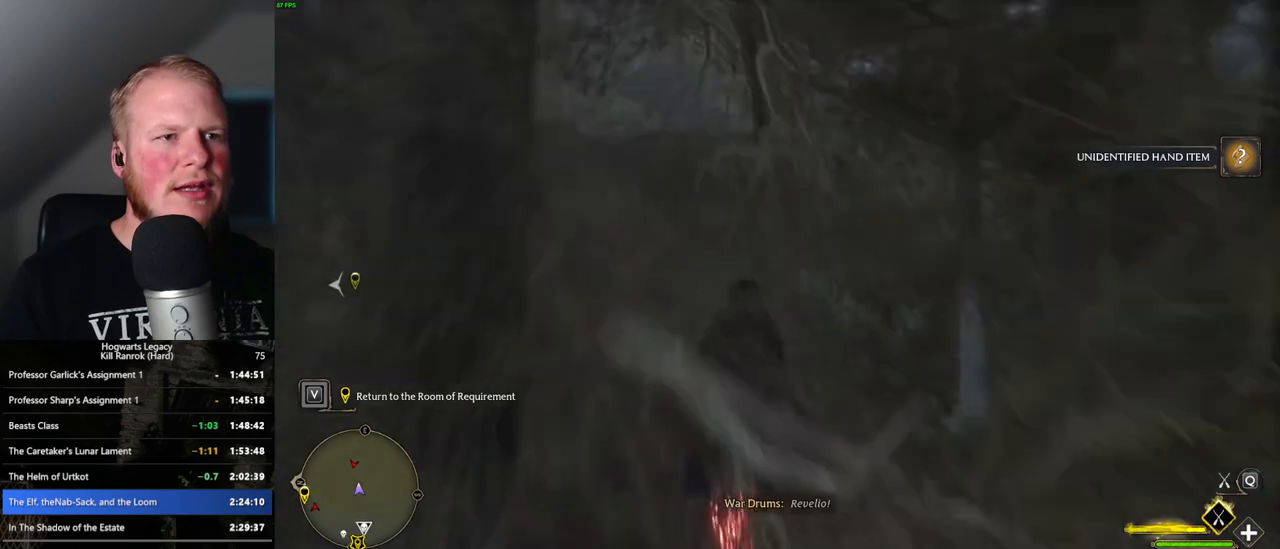
{"keys": ["w"], "mouse": ["left"], "events": [[317, "space", "up"]]}
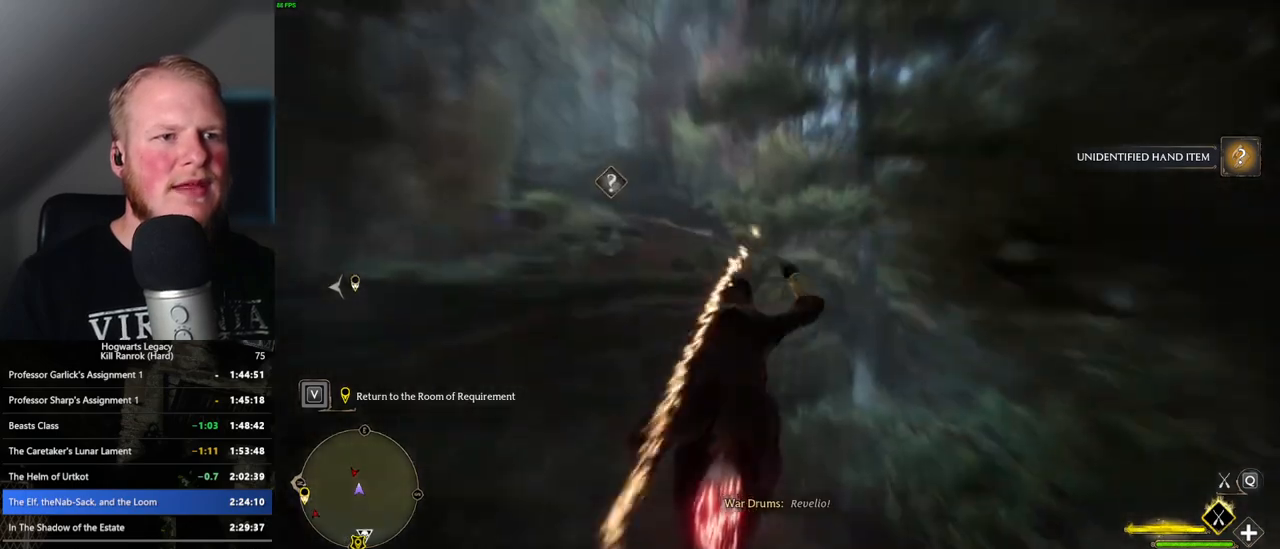
{"keys": ["space", "w"], "mouse": ["left"], "events": [[434, "space", "down"]]}
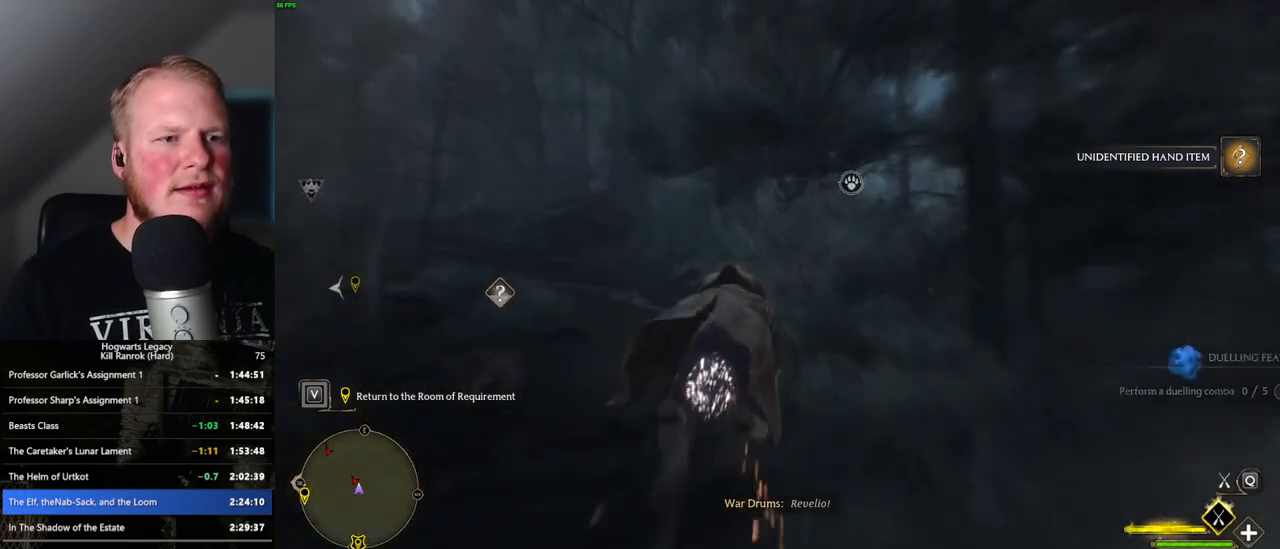
{"keys": ["w"], "mouse": ["left"], "events": [[250, "space", "up"]]}
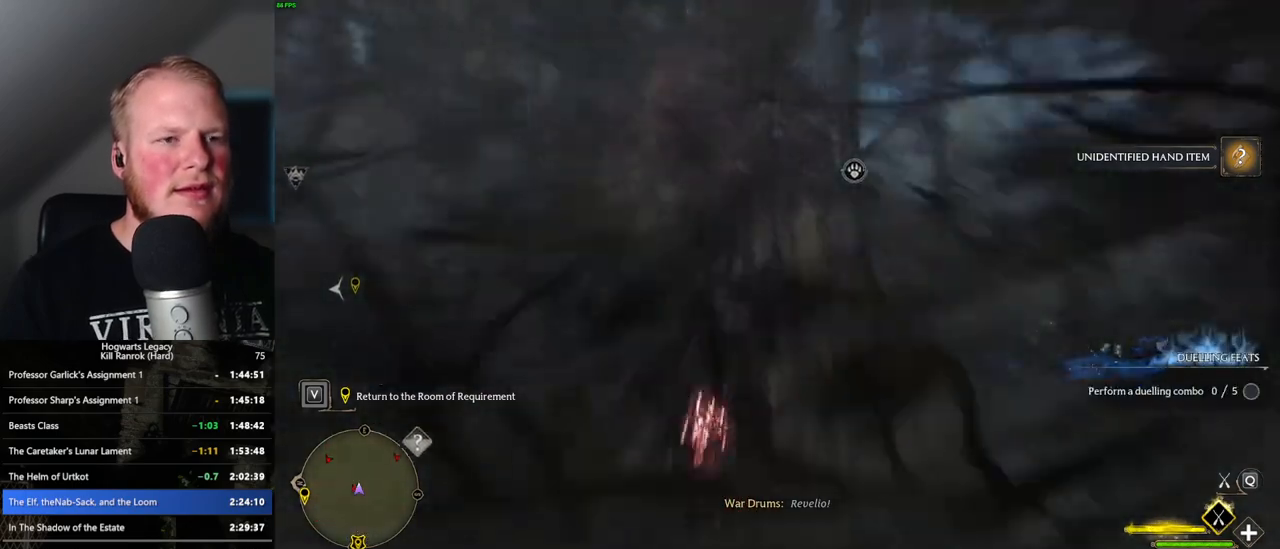
{"keys": ["w"], "mouse": ["left"], "events": [[50, "space", "down"], [250, "space", "up"]]}